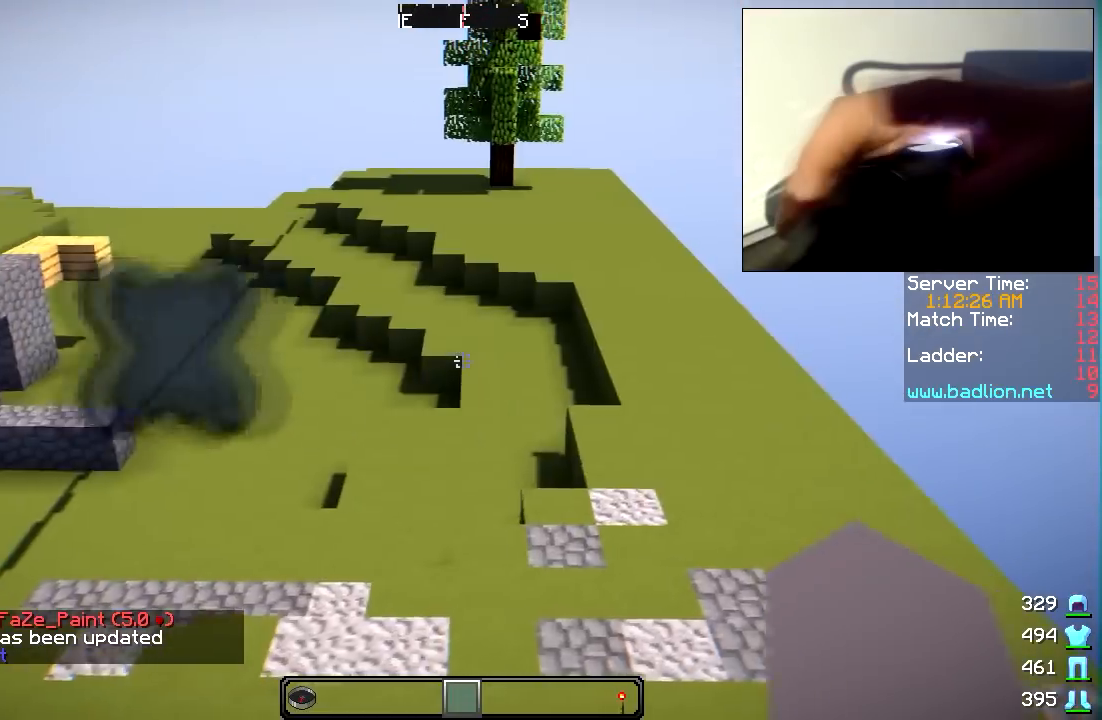
Gameplay with keyboard and mouse; each line is a JSON object with the keys and mouse buttons held at the frame after it. "events" lists presses ("down") and releases ("up") of "a", "d", "s", "w", "mouse_left" and "mouse_right" between this image and that frame as [ms after this image, input, new state], when the widget could be followed in between. "mouse_left", "mouse_right" = the "left", "right" buttons of the "mouse" list. No other keys are recorded. Fast repeated clicks can show as one long hold. Mouse movement is not recorded.
{"keys": ["w"], "mouse": [], "events": []}
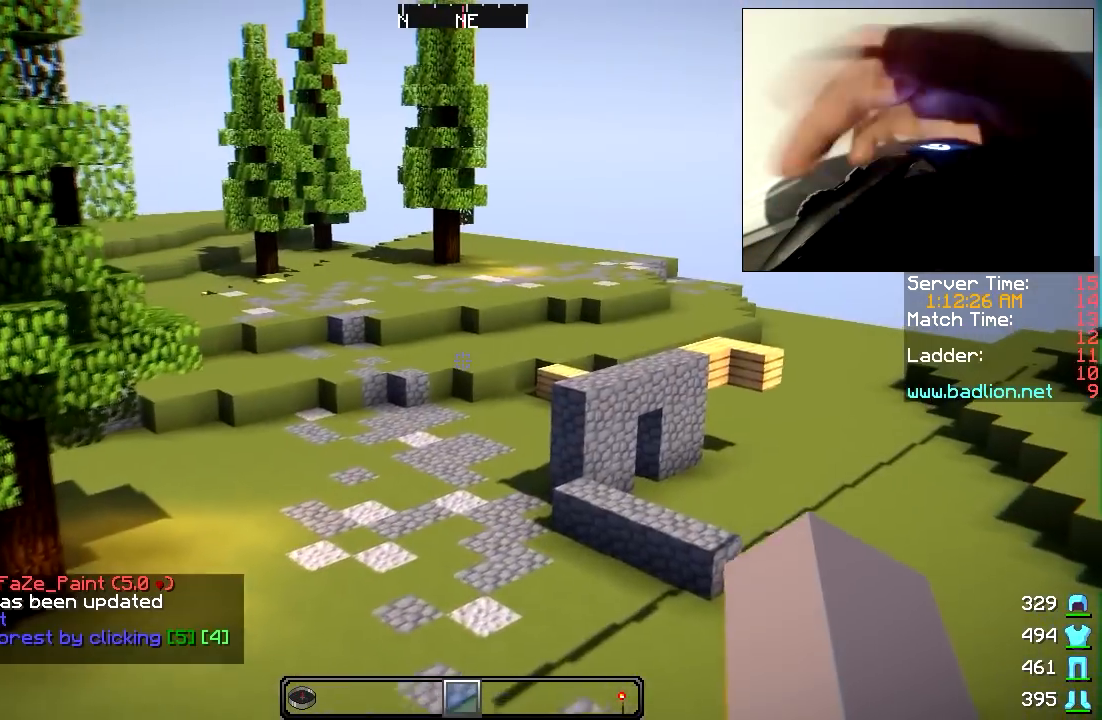
{"keys": ["w"], "mouse": [], "events": []}
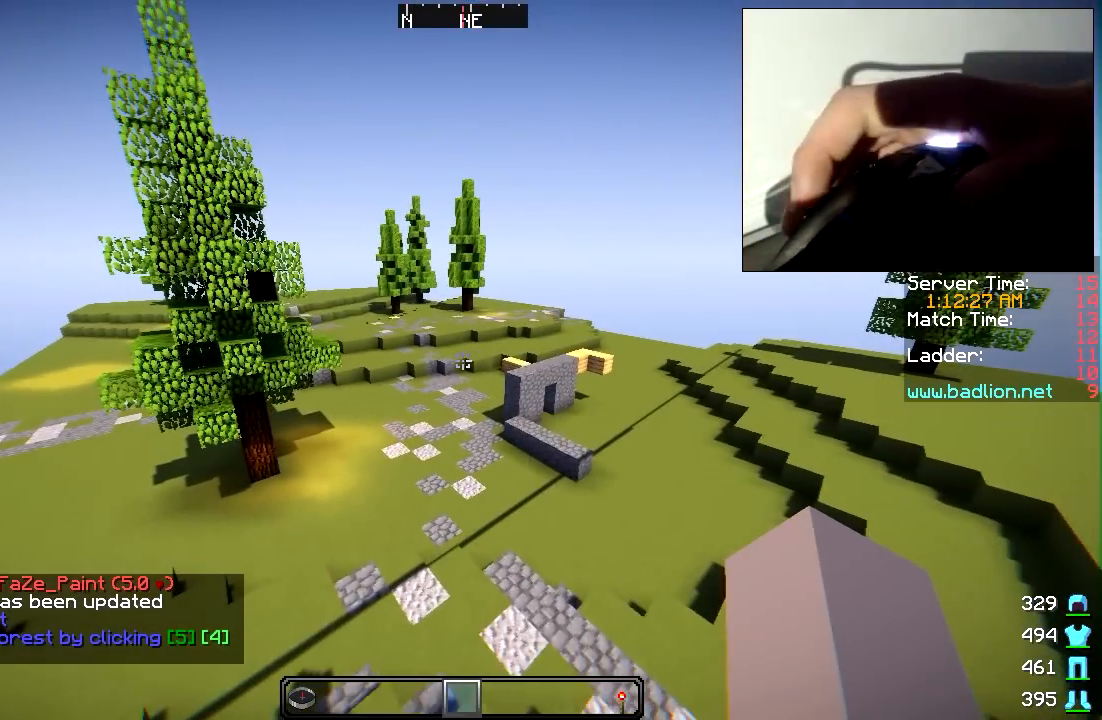
{"keys": ["w"], "mouse": [], "events": [[350, "w", "up"], [500, "w", "down"]]}
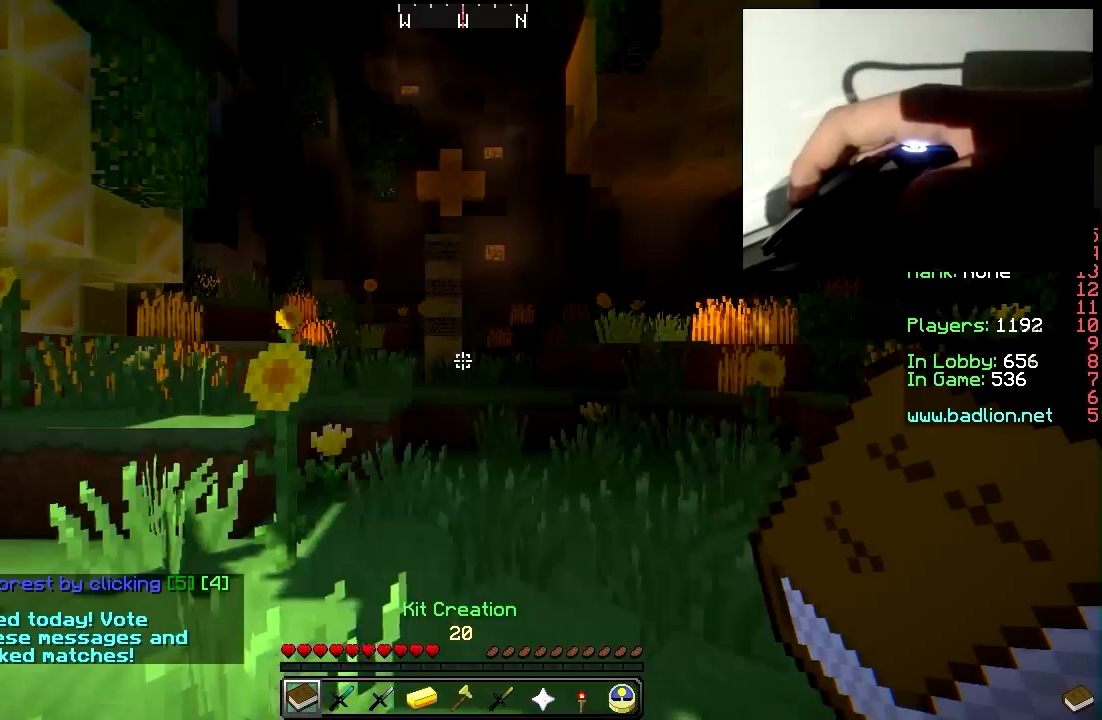
{"keys": ["w"], "mouse": [], "events": []}